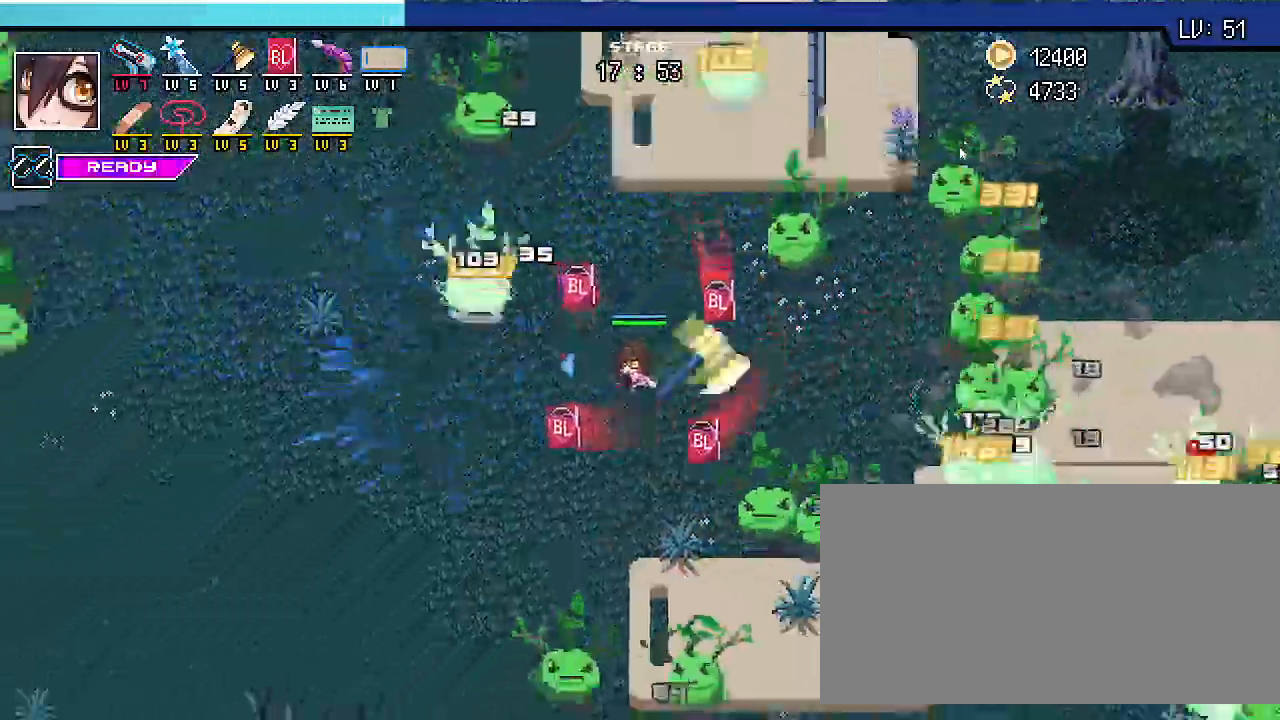
Gameplay with keyboard; each line is a JSON object with the keys held at the frame after it. "events" lists presses ("down") and releases ("up") of ".", "/", "0", "1", "2", "3", "4", "5", "6", "7", "8", "9", "a", "alt_l", "alt_r", "b", "backslash", "backspace", "c", "caps_lock", "comma", "ctrl_l", "ctrl_r", "d", "e", "equals", "escape", "f", "f1", "f10", "f11", "f12", "f2", "f3", "f4", "f5", "f6", "f7", "f8", "f9", "g", "h", "i", "j", "k", "l", "lbracket", "m", "minus", "n", "o", "p", "q", "quote", "r", "rbracket", "return", "s", "semicolon", "shift_l", "shift_r", "space", "super_l", "super_r", "t", "tab", "tilde", "u", "v", "w", "x", "y" and "z" between this image and that frame as [ms after this image, input, new state], when the widget could be followed in between. No other keys are recorded. Mouse input is not recorded.
{"keys": ["a", "s", "shift_l"]}
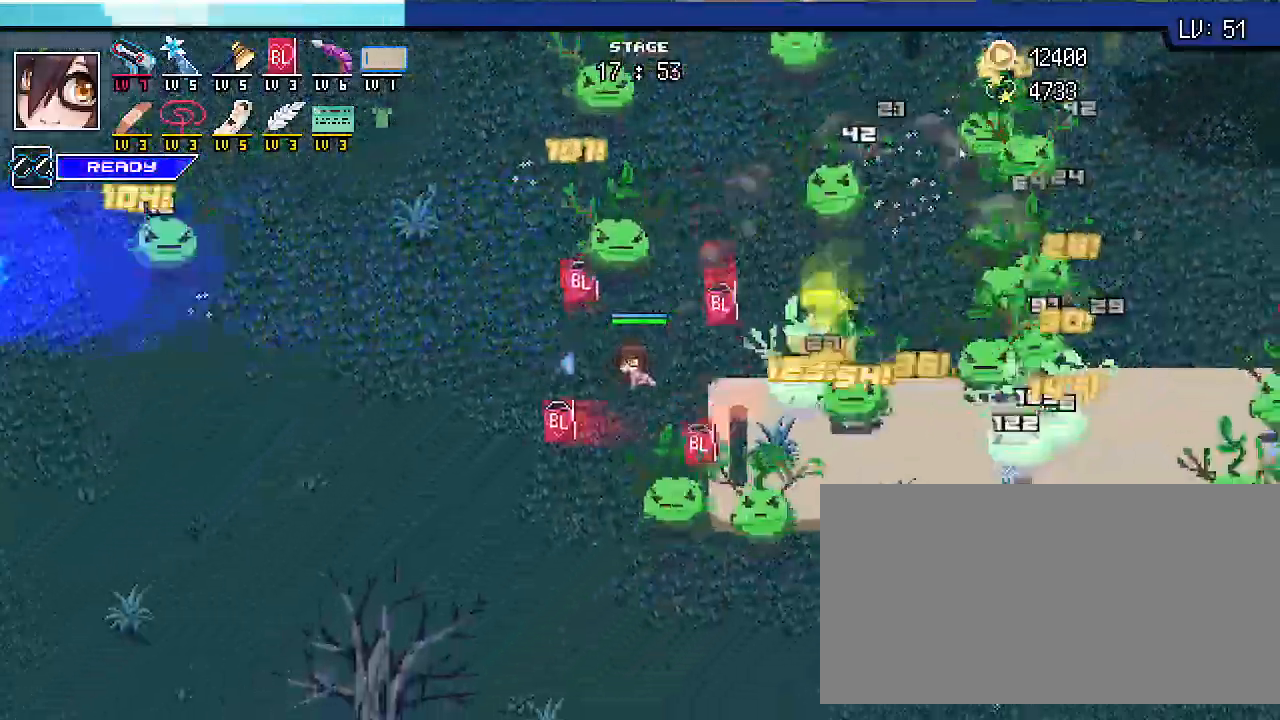
{"keys": ["a", "s", "shift_l"], "events": []}
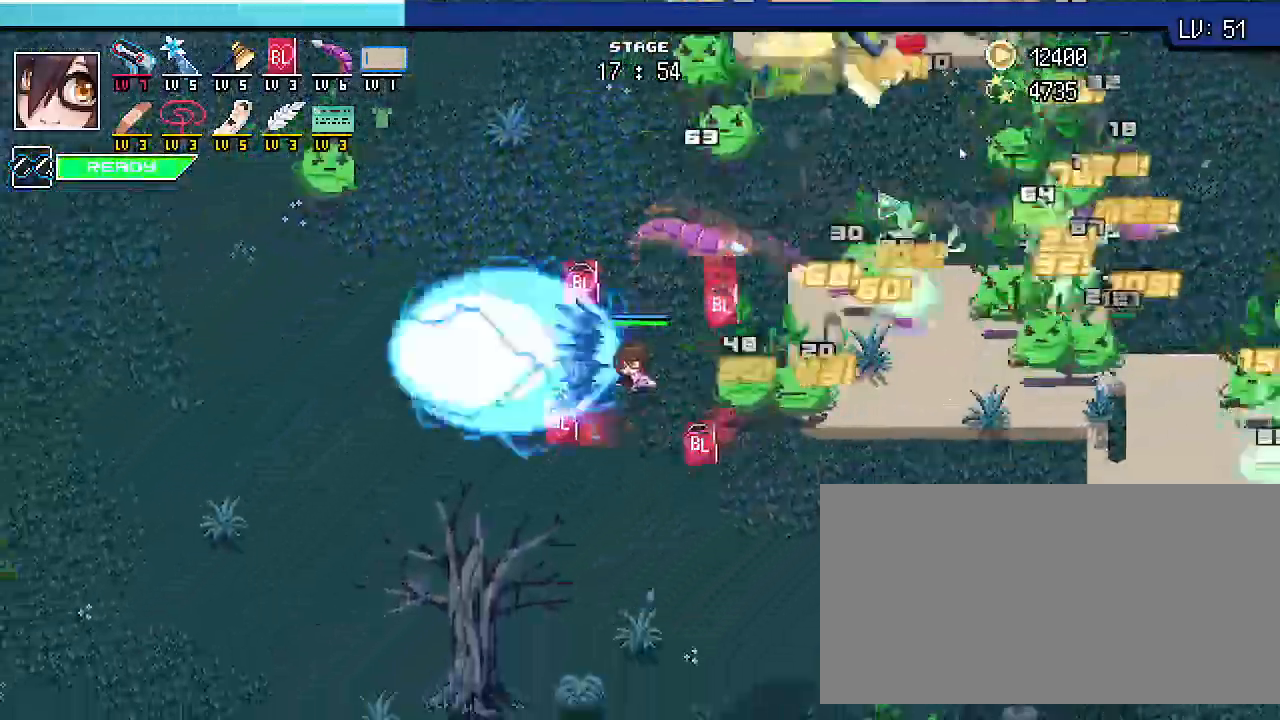
{"keys": ["d", "s", "shift_l"], "events": [[400, "a", "up"], [500, "d", "down"]]}
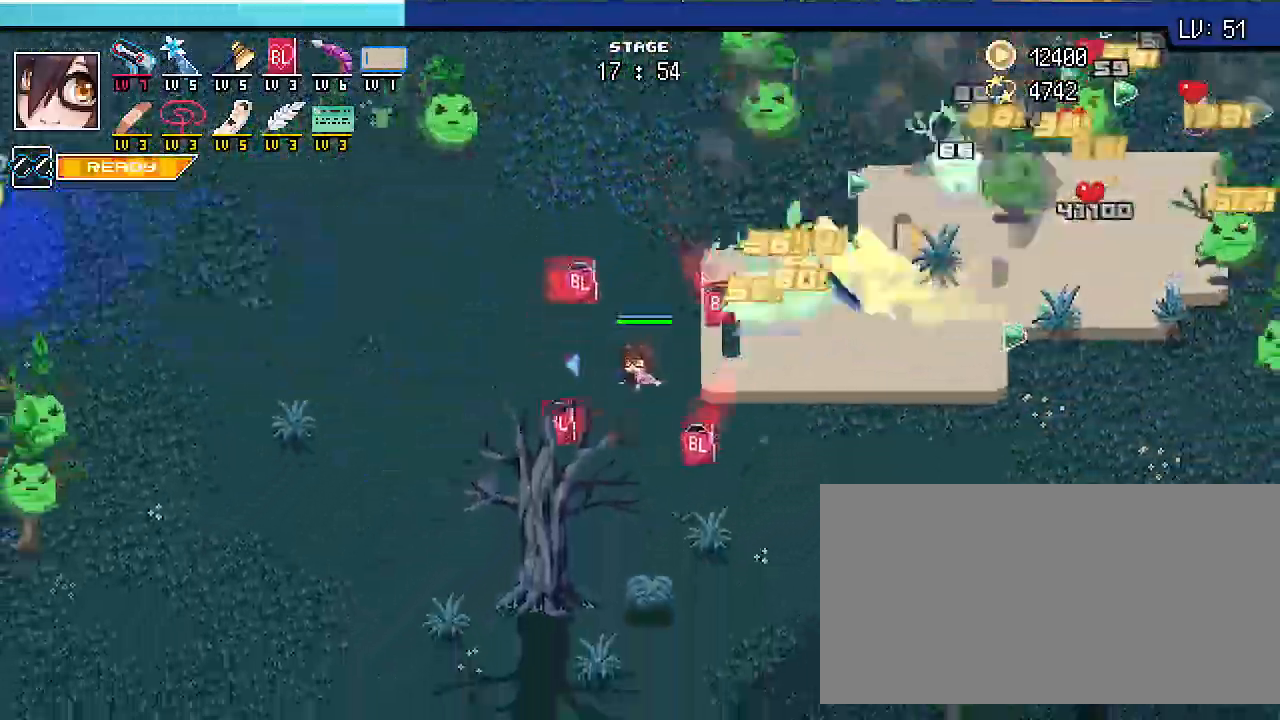
{"keys": ["d", "shift_r"], "events": [[167, "s", "up"], [167, "shift_l", "up"], [467, "shift_r", "down"]]}
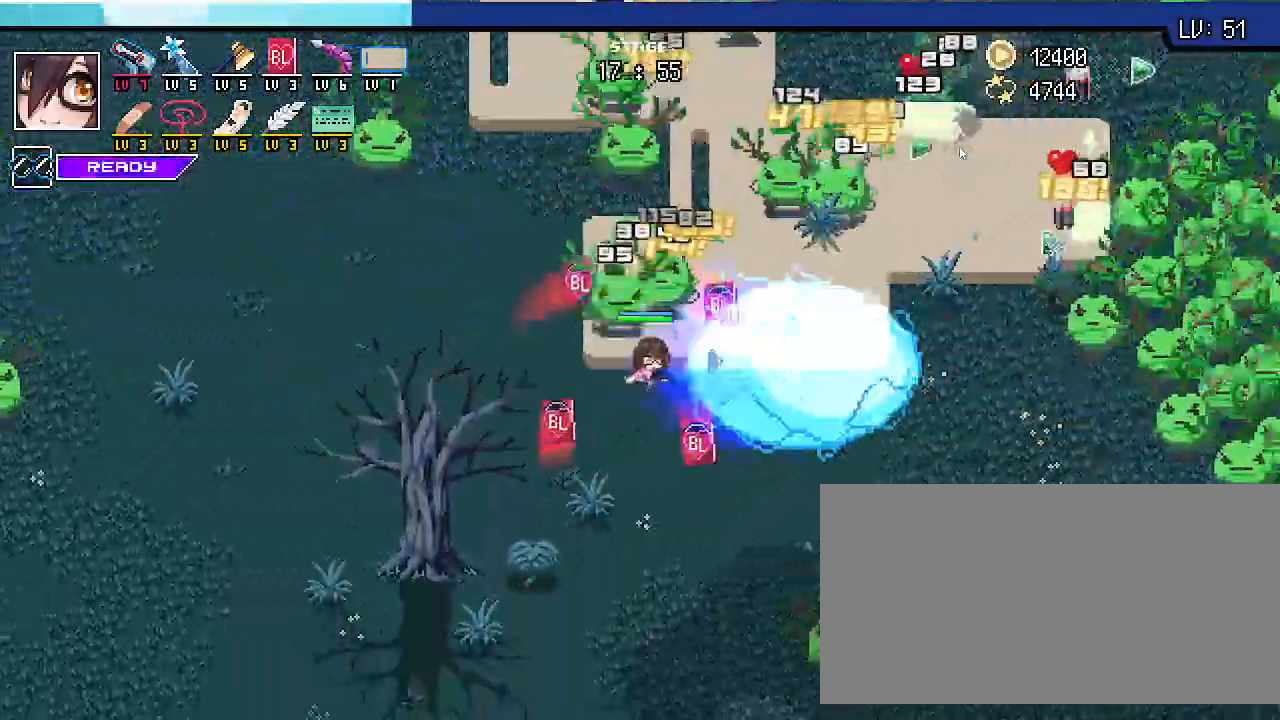
{"keys": ["d", "s", "shift_r"], "events": [[100, "s", "down"]]}
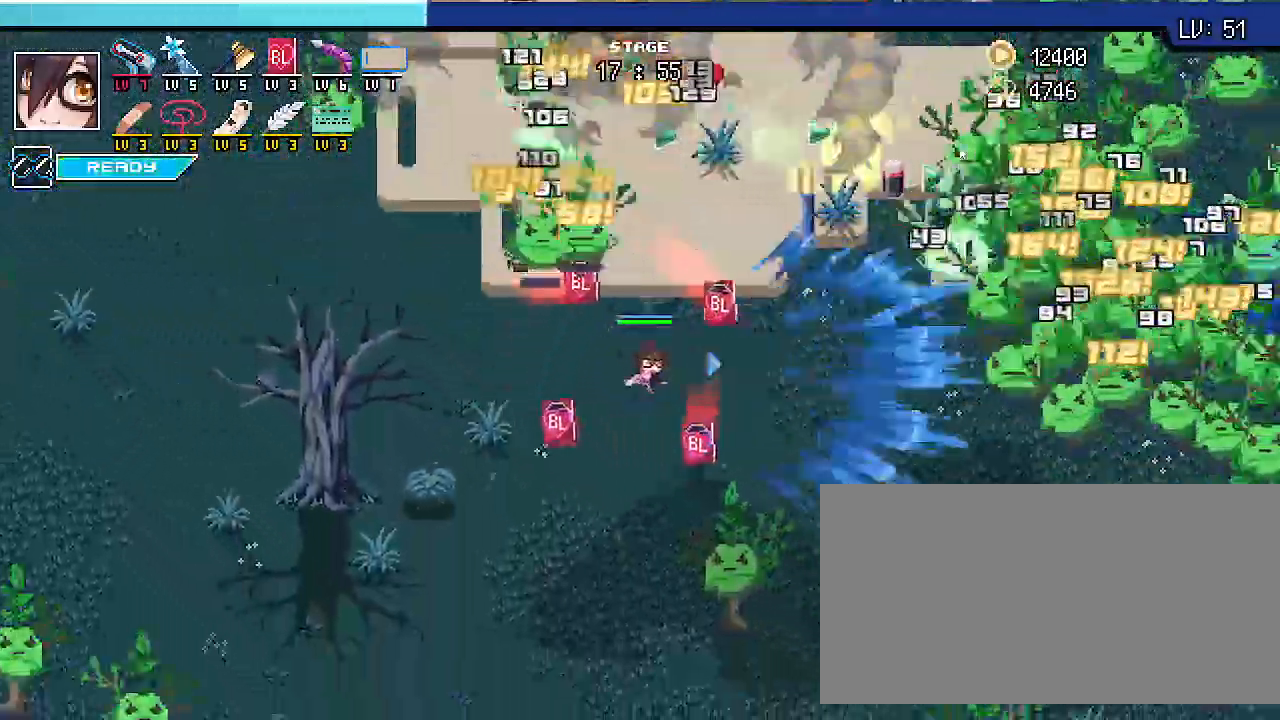
{"keys": ["a", "s", "shift_r"], "events": [[467, "a", "down"], [467, "d", "up"]]}